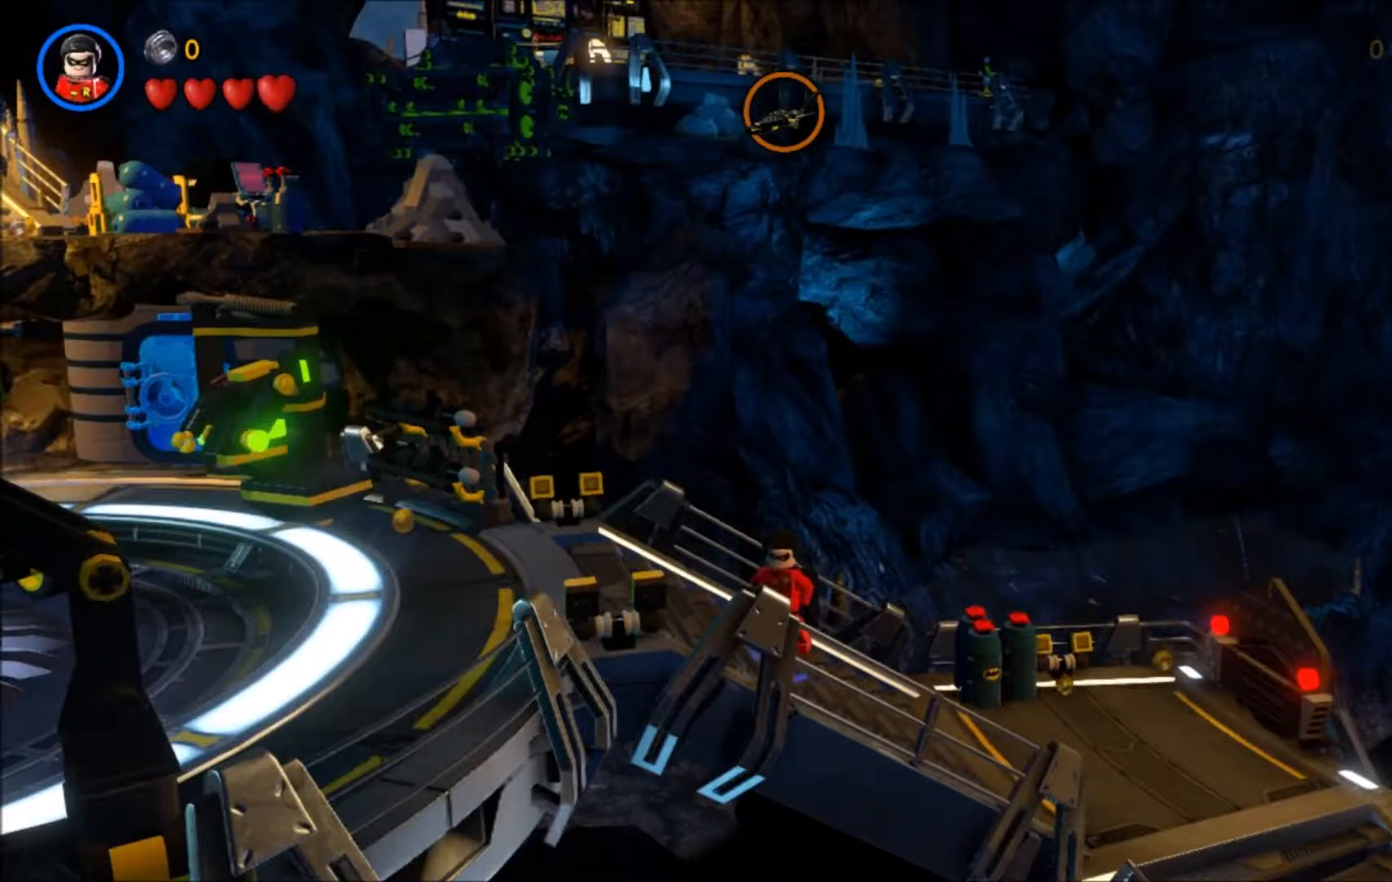
Gameplay with a controller (Xbox layout); each line is a JSON object with the inputs held at the frame after it. "events" lists button and stick changes between this image and that frame as [ms after this image, input, new state], when the widget could be followed in between. Not read: L1 L2 R1 R2 right_stick.
{"buttons": [], "left_stick": "up", "events": [[33, "left_stick", "left"], [433, "left_stick", "up"]]}
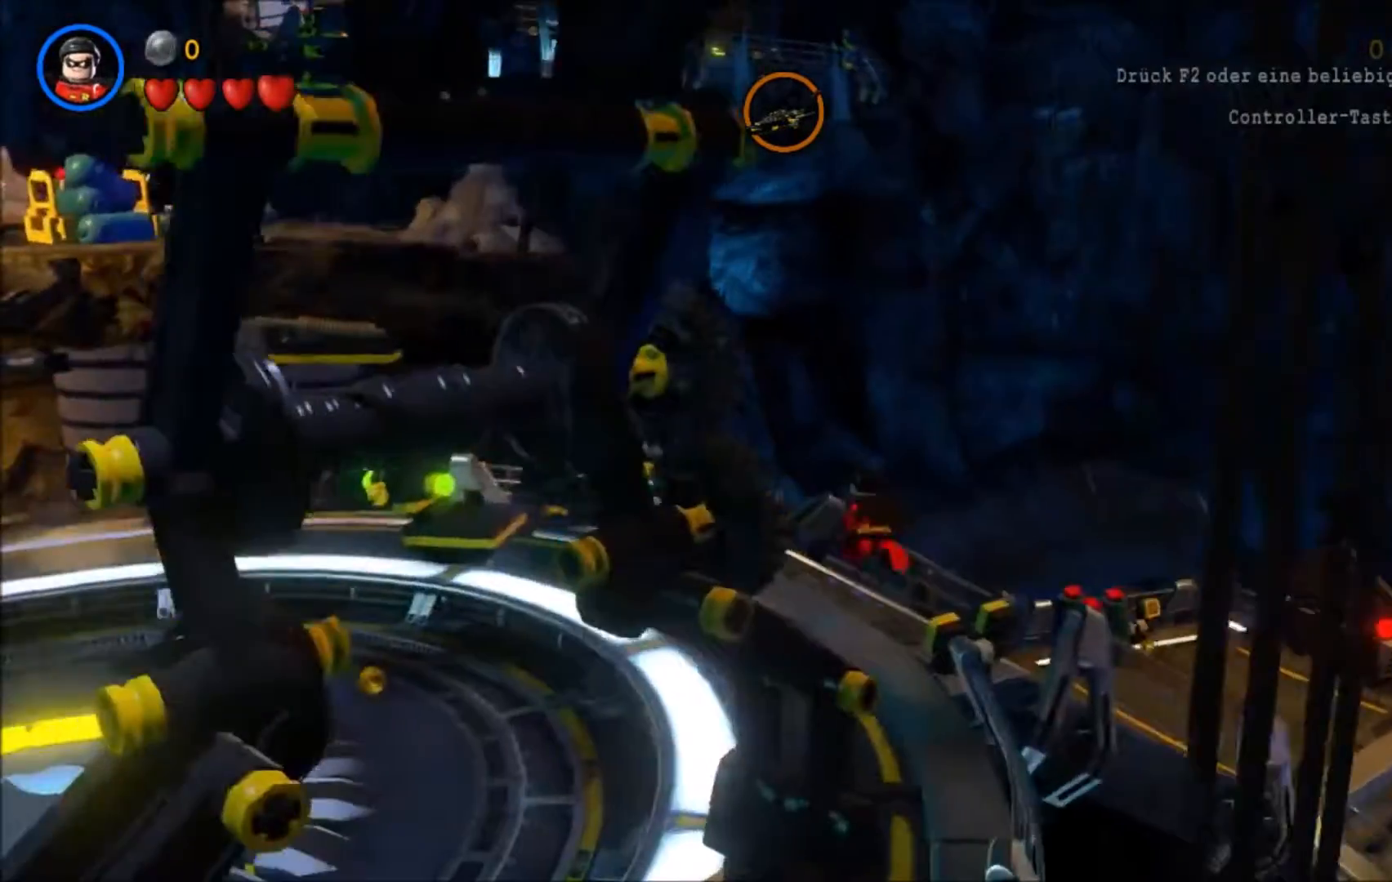
{"buttons": [], "left_stick": "down-right", "events": [[200, "left_stick", "up-right"], [400, "left_stick", "down-right"]]}
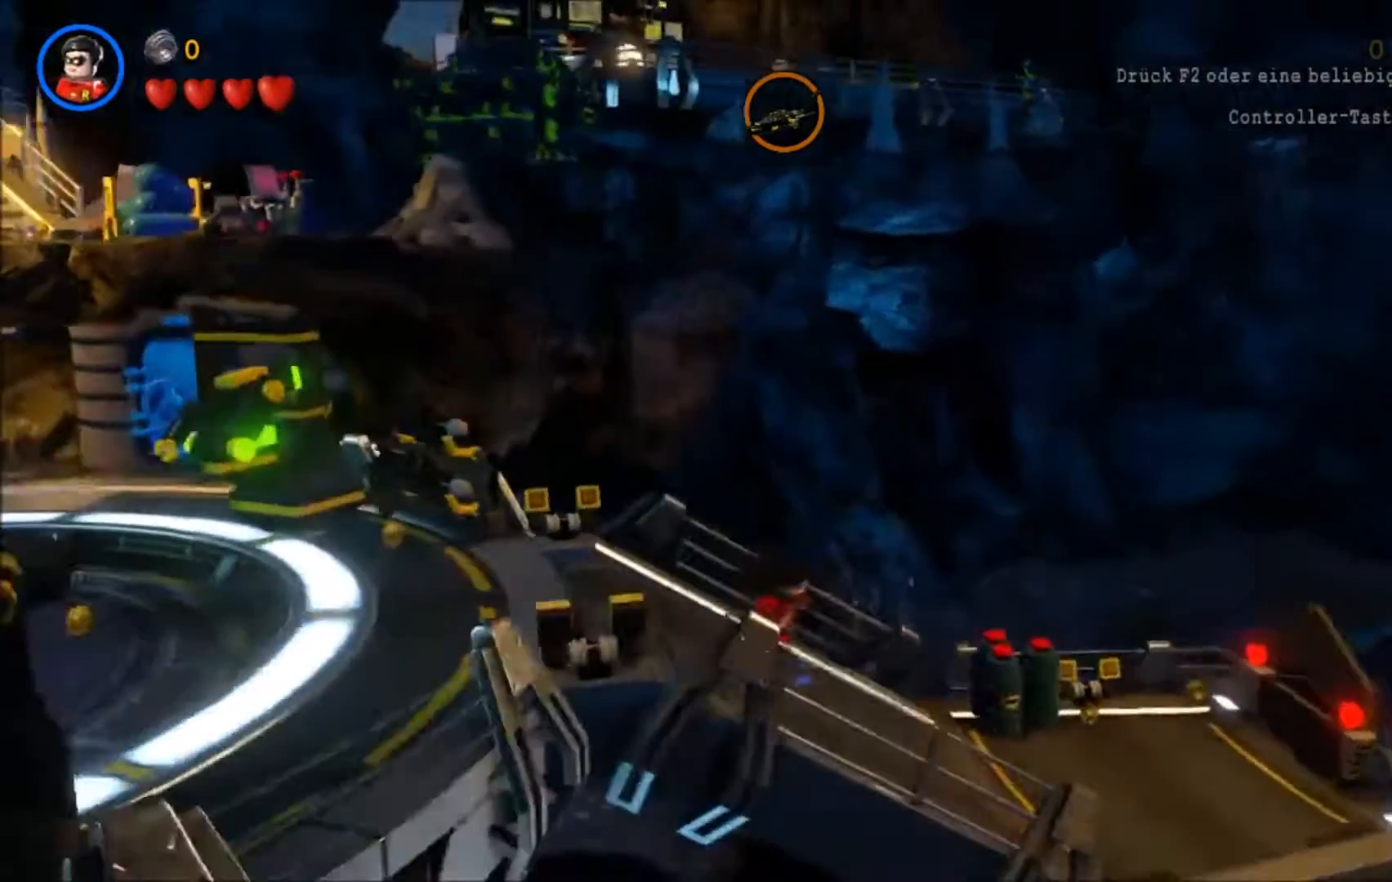
{"buttons": [], "left_stick": "right", "events": [[267, "left_stick", "right"]]}
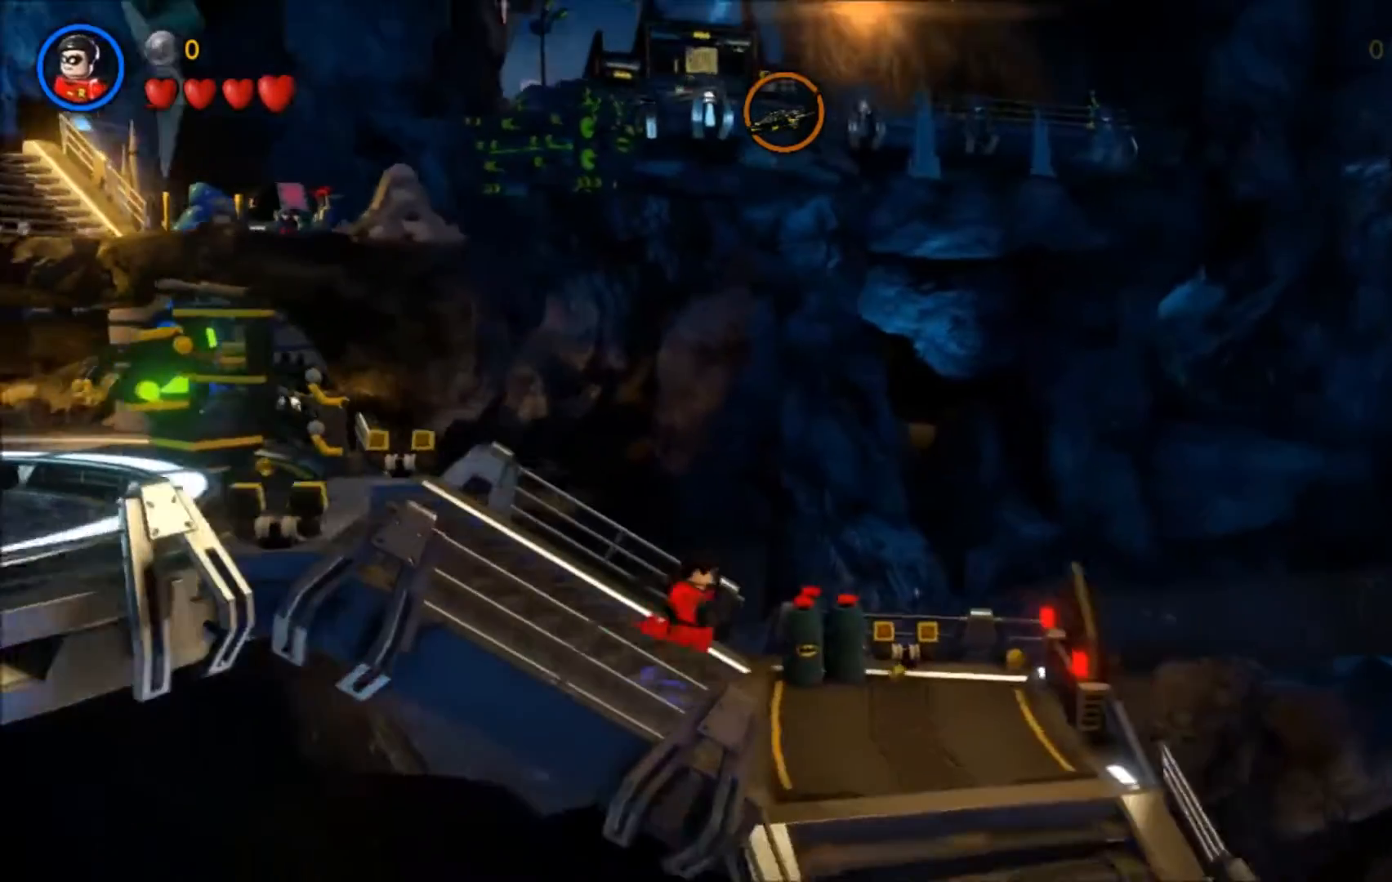
{"buttons": [], "left_stick": "left", "events": [[234, "left_stick", "down-right"], [334, "left_stick", "down"], [501, "left_stick", "left"]]}
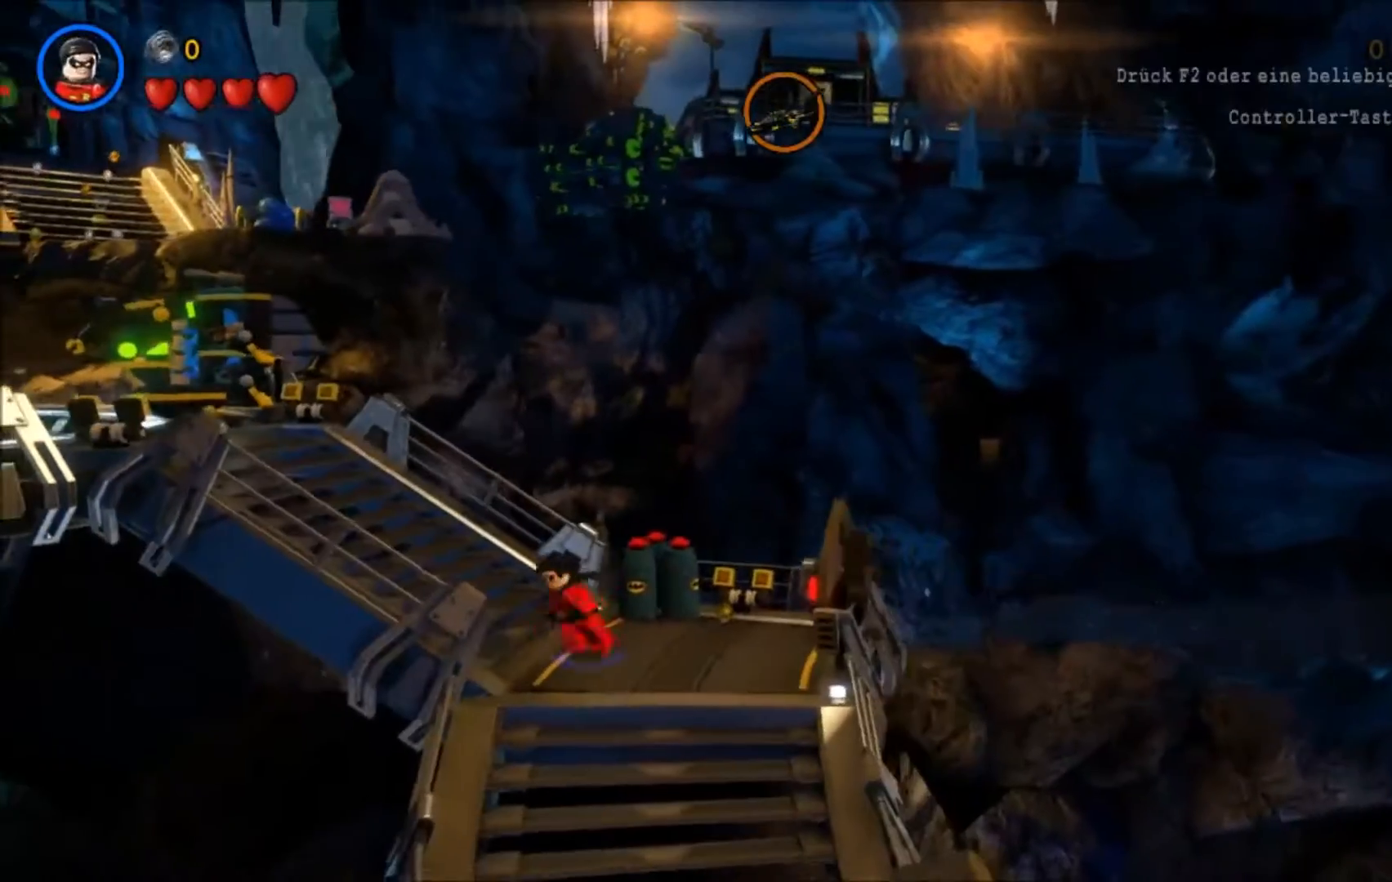
{"buttons": [], "left_stick": "up-left", "events": [[33, "left_stick", "up-left"], [233, "left_stick", "up-right"], [367, "left_stick", "up-left"]]}
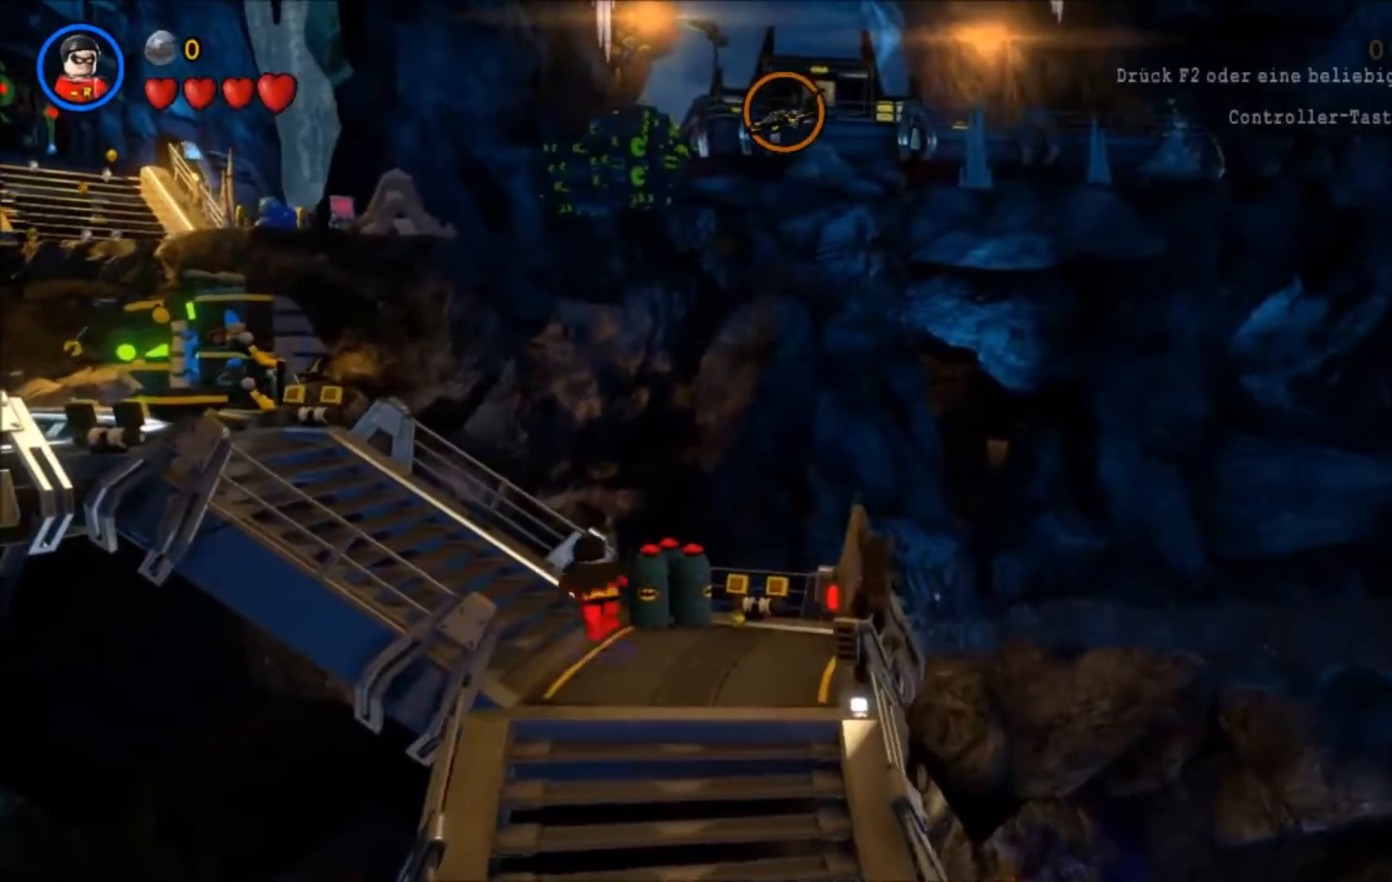
{"buttons": [], "left_stick": "up-left", "events": []}
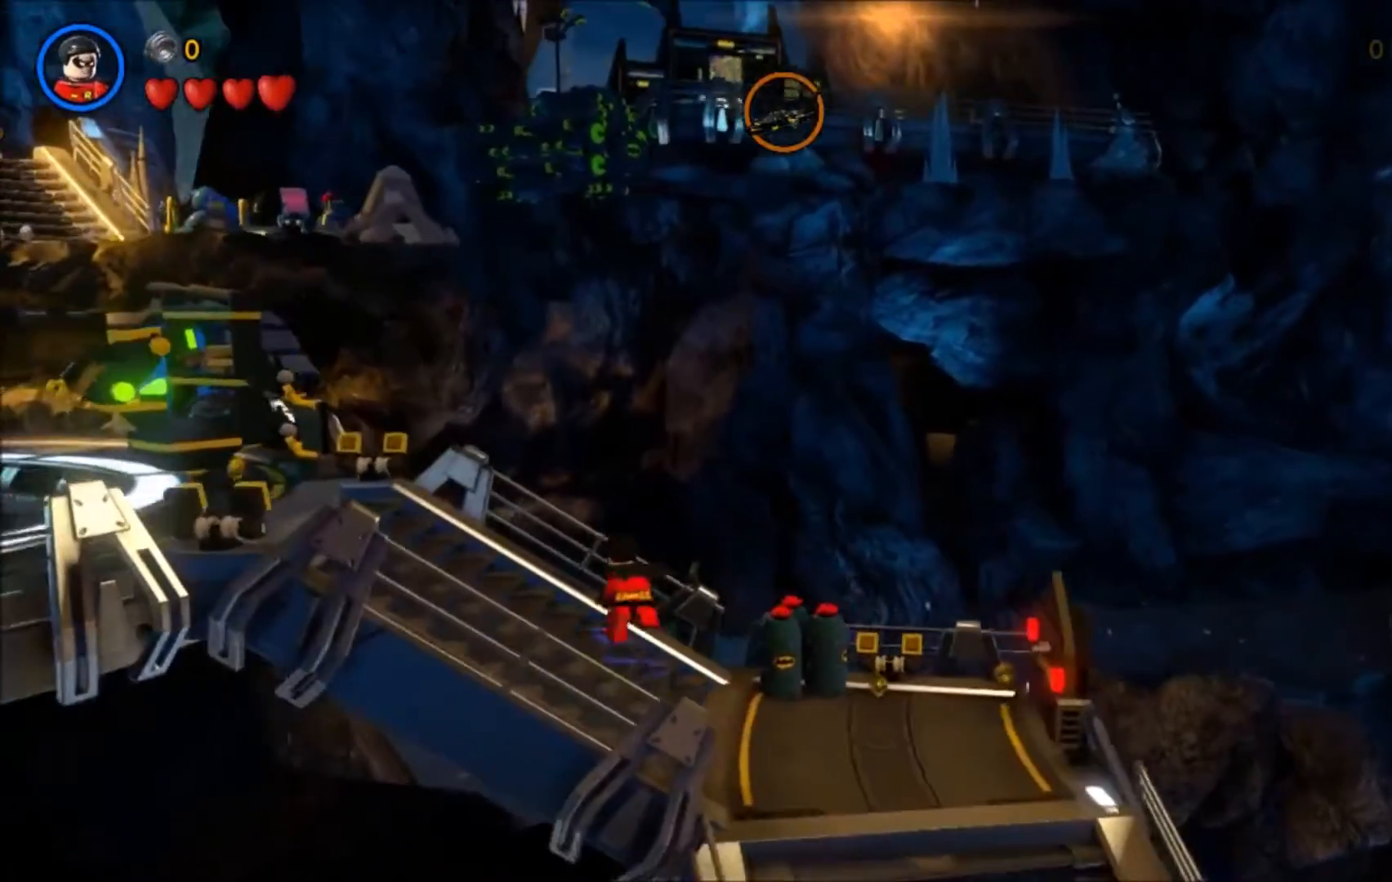
{"buttons": [], "left_stick": "center", "events": [[368, "A", "down"], [368, "left_stick", "center"], [501, "A", "up"]]}
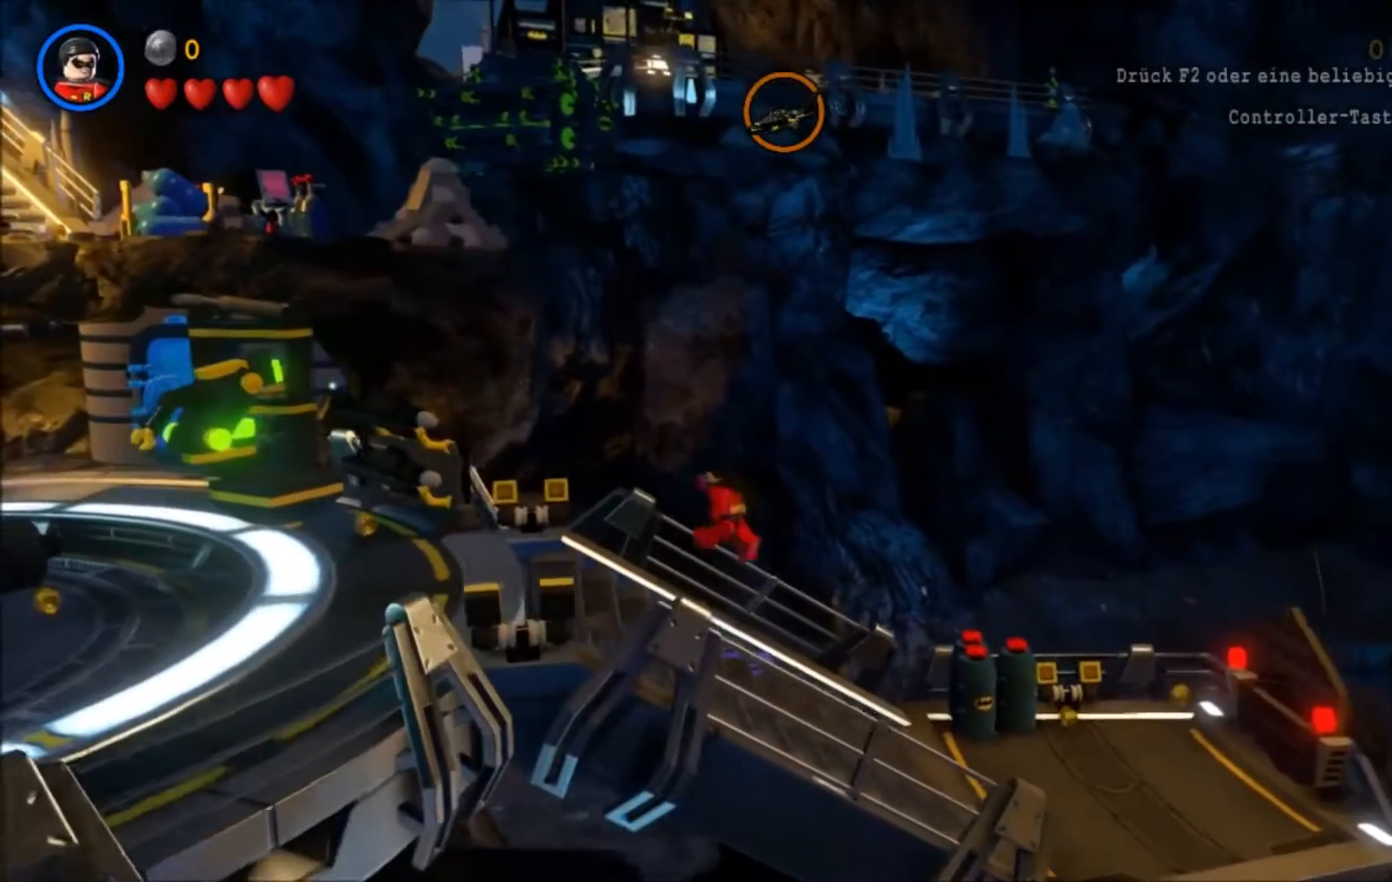
{"buttons": [], "left_stick": "center", "events": [[133, "left_stick", "up"], [234, "left_stick", "center"]]}
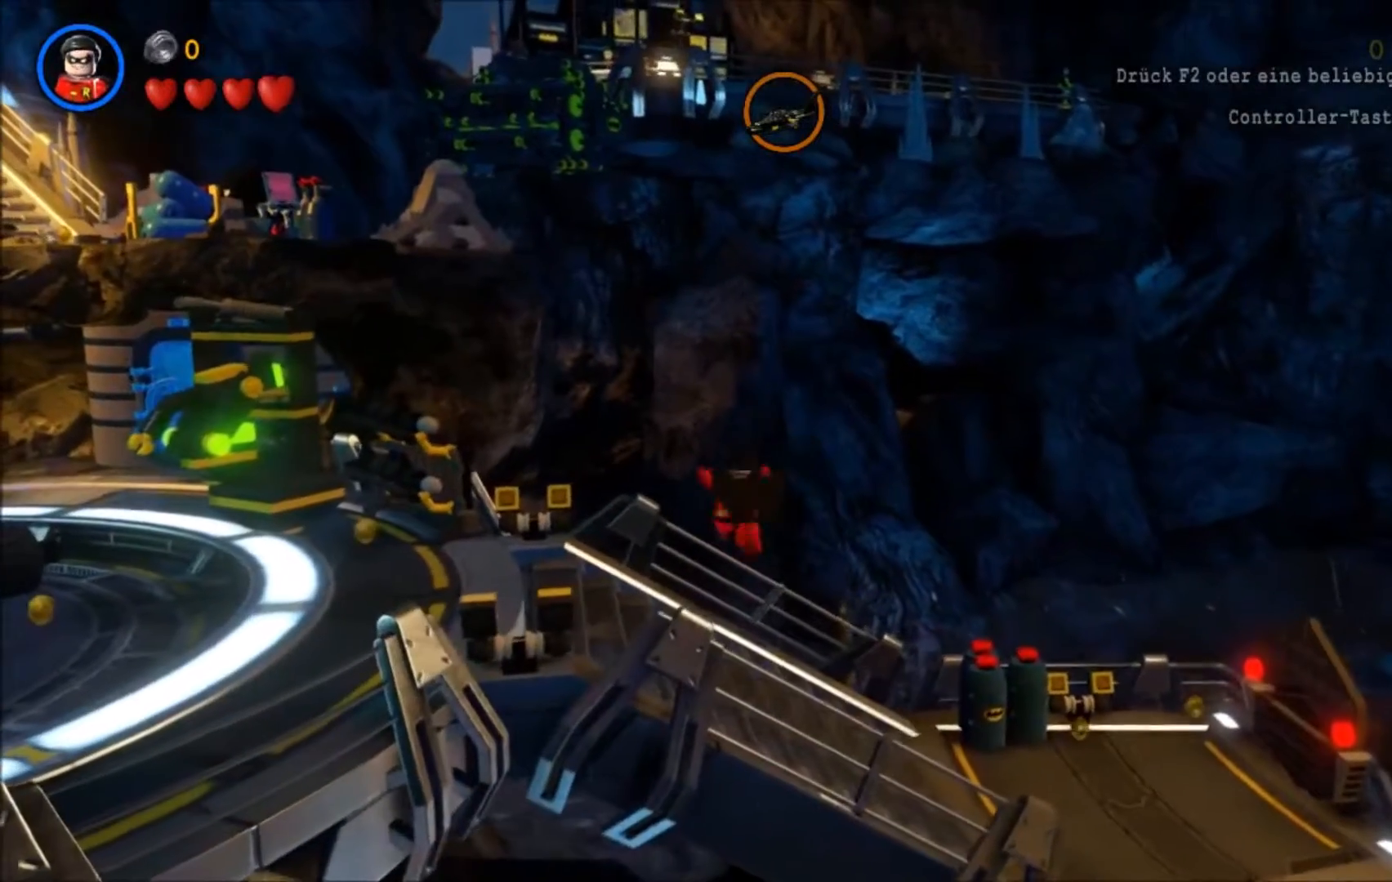
{"buttons": [], "left_stick": "center", "events": []}
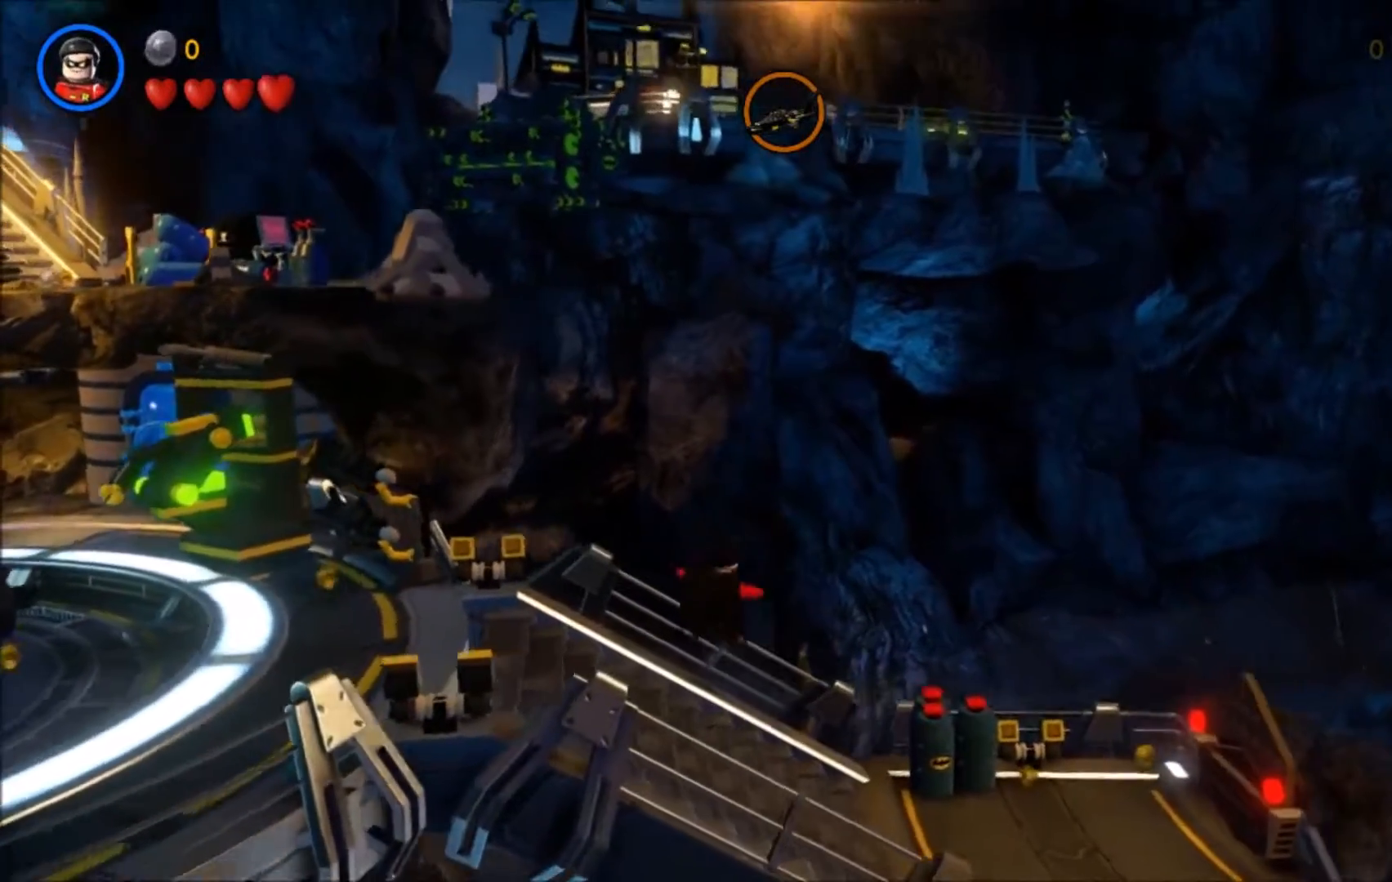
{"buttons": [], "left_stick": "right", "events": [[334, "left_stick", "right"]]}
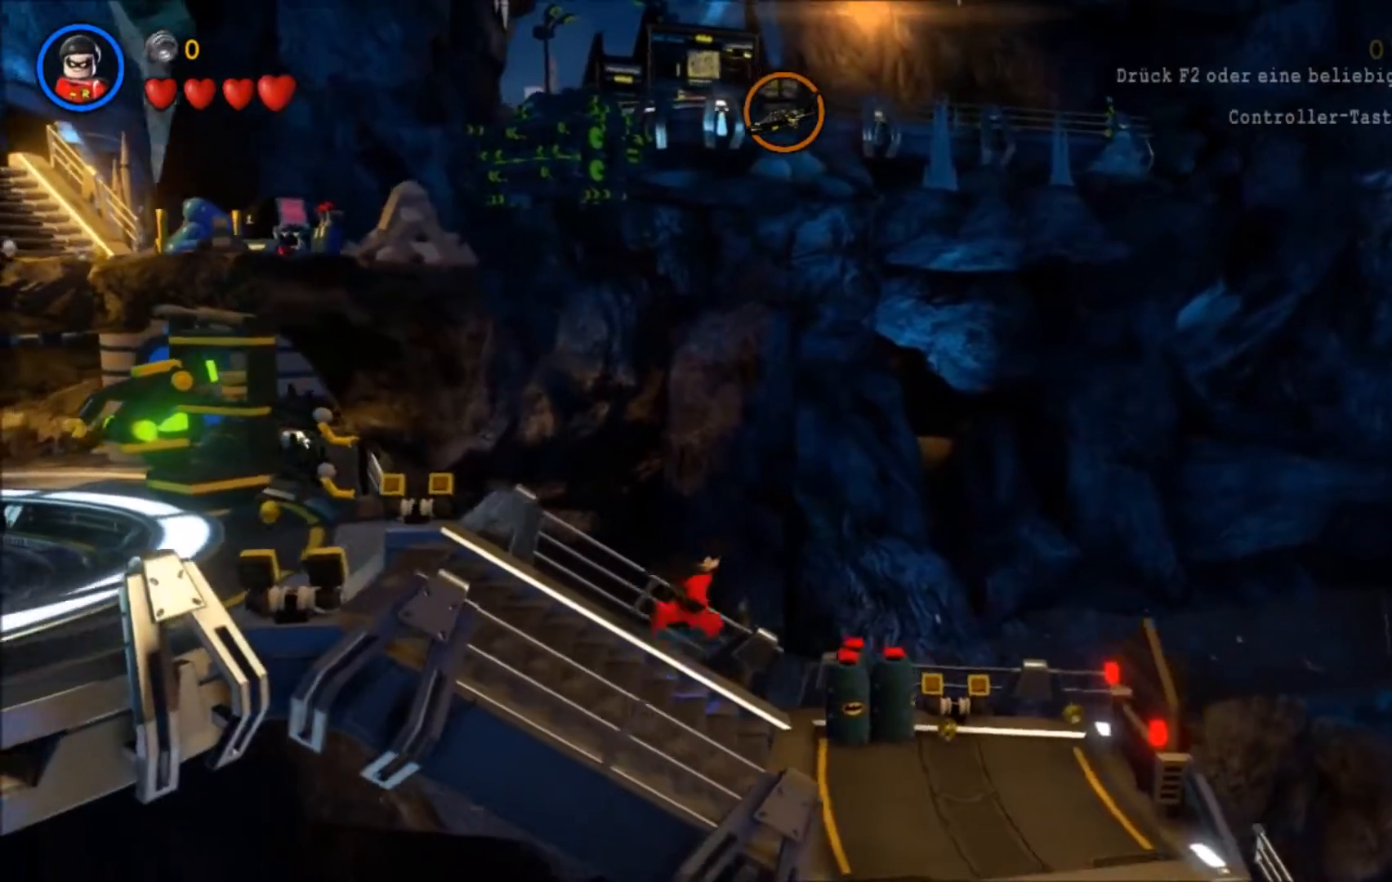
{"buttons": [], "left_stick": "down-left", "events": [[33, "left_stick", "center"], [233, "left_stick", "down-left"]]}
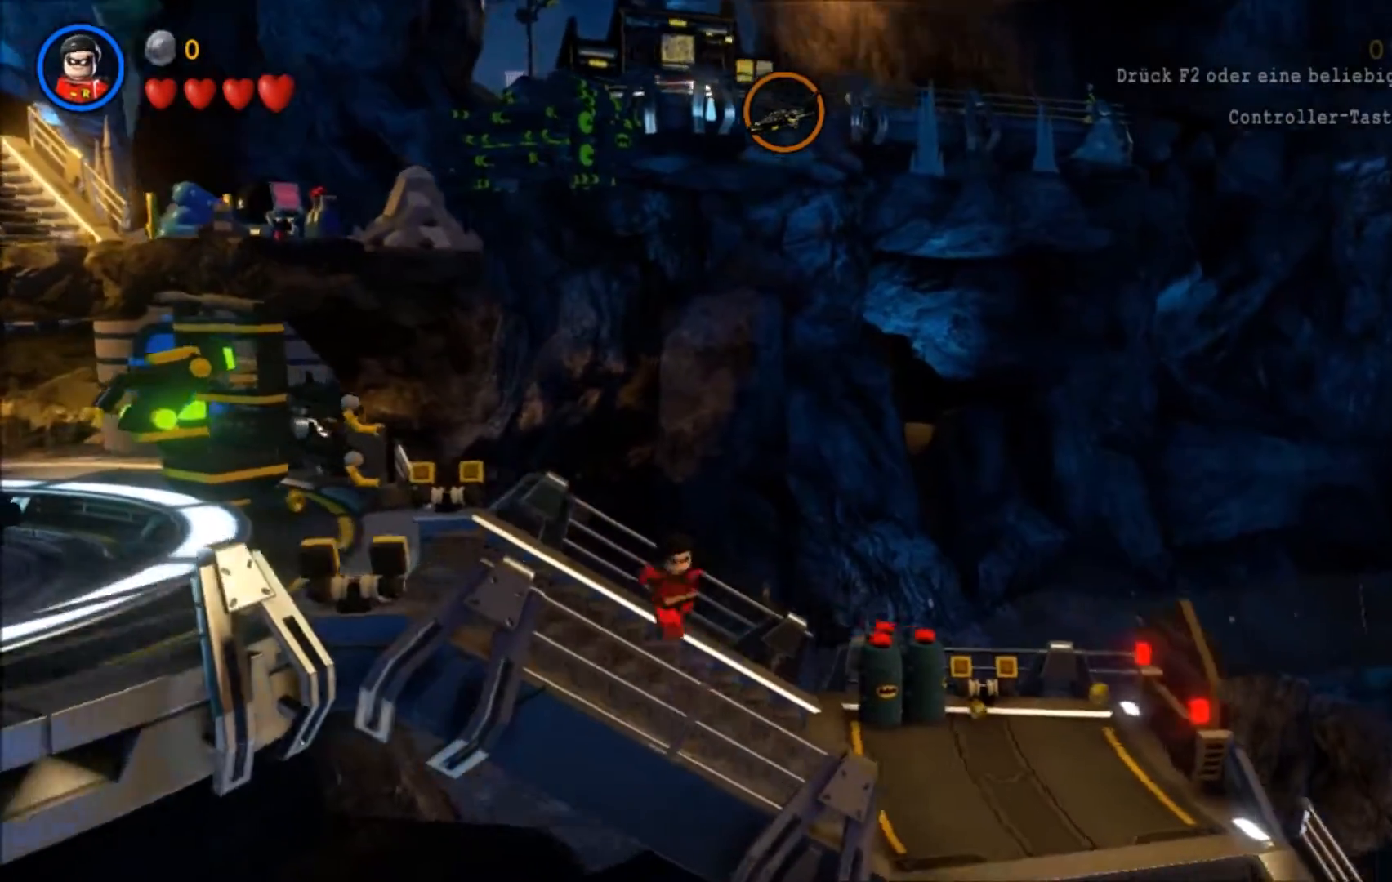
{"buttons": [], "left_stick": "center", "events": [[167, "left_stick", "left"], [300, "left_stick", "center"]]}
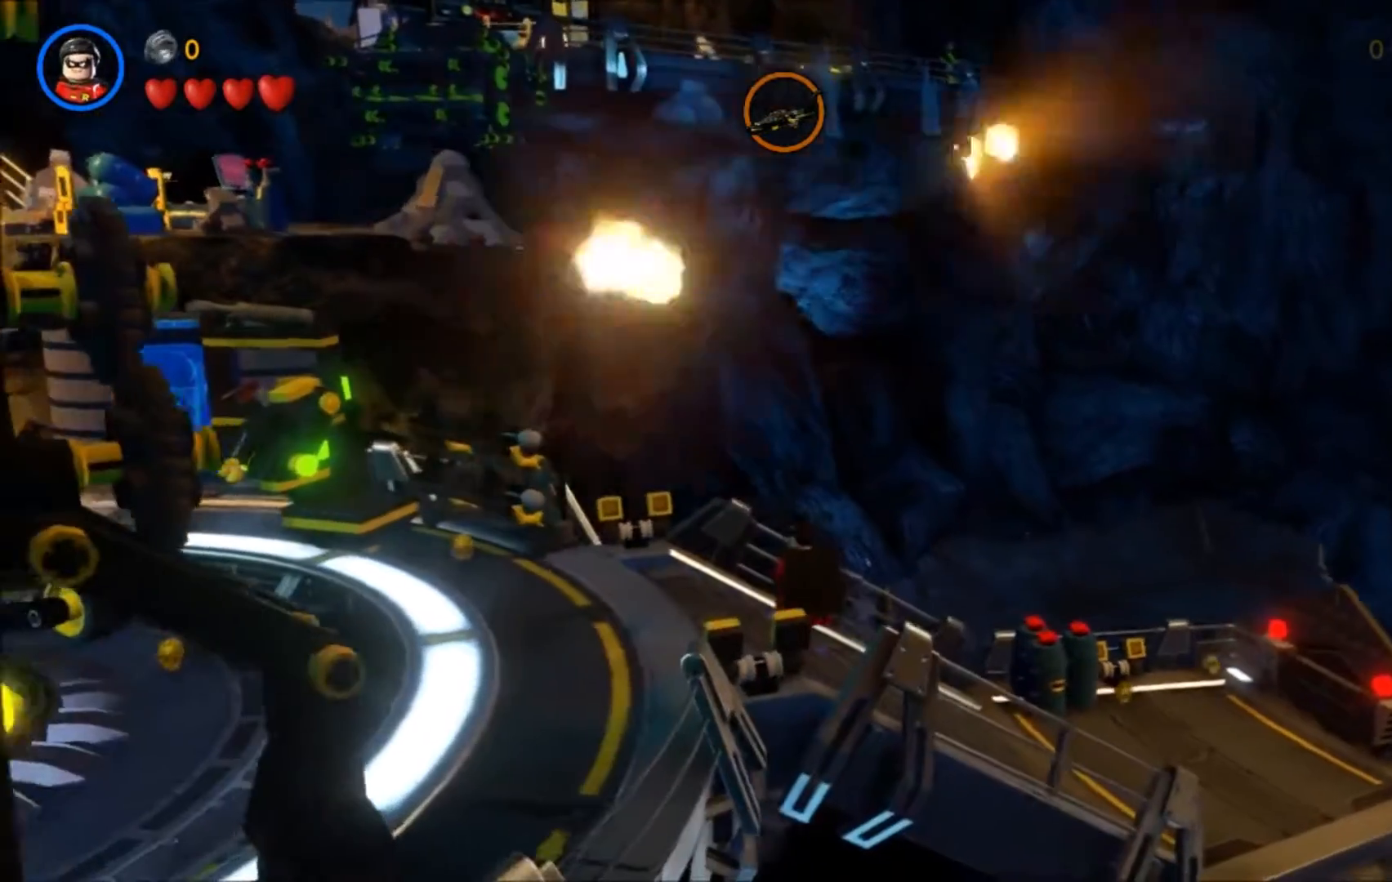
{"buttons": [], "left_stick": "center", "events": []}
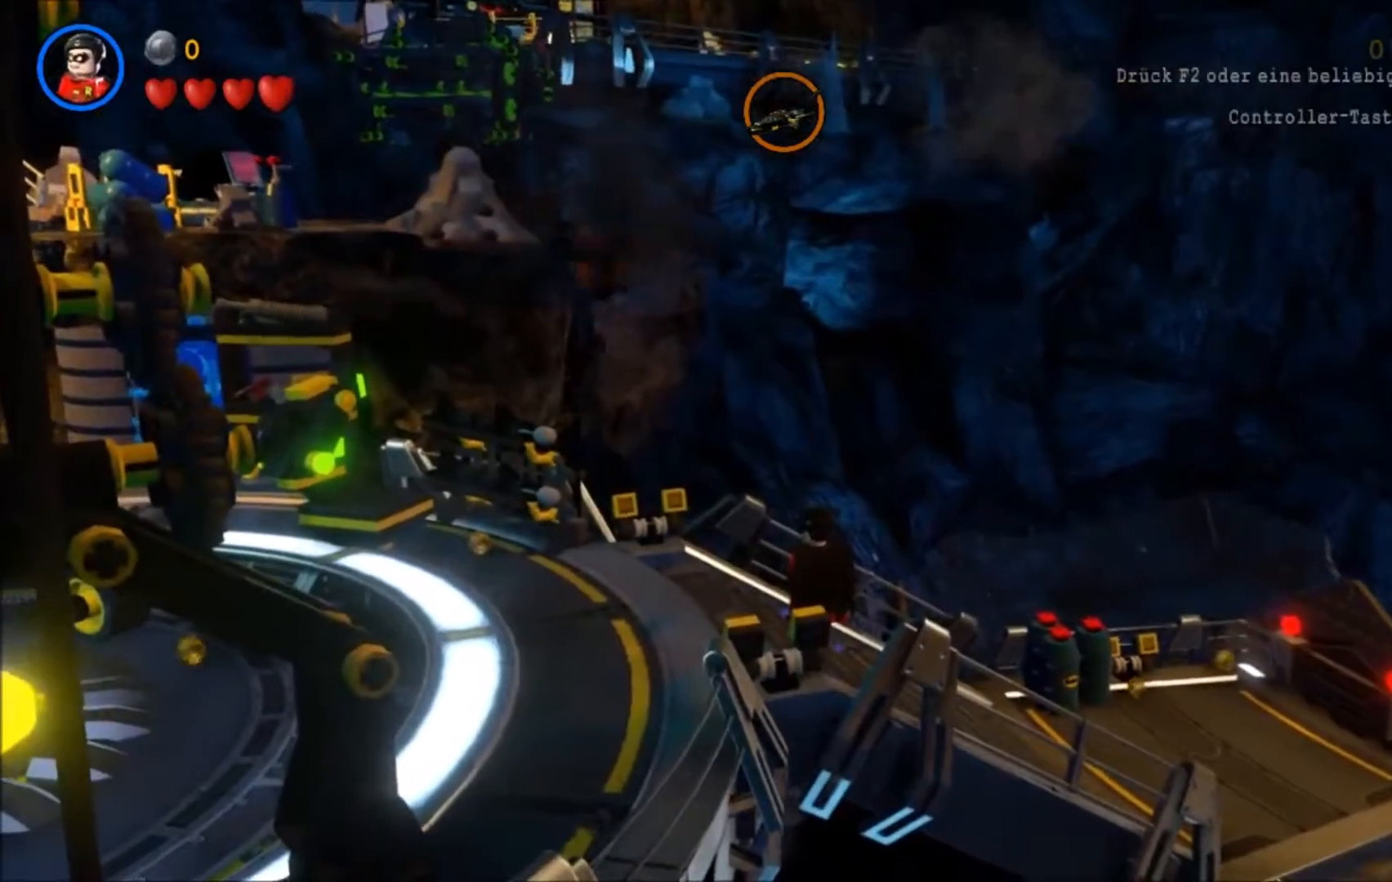
{"buttons": ["Y"], "left_stick": "center", "events": [[133, "Y", "down"]]}
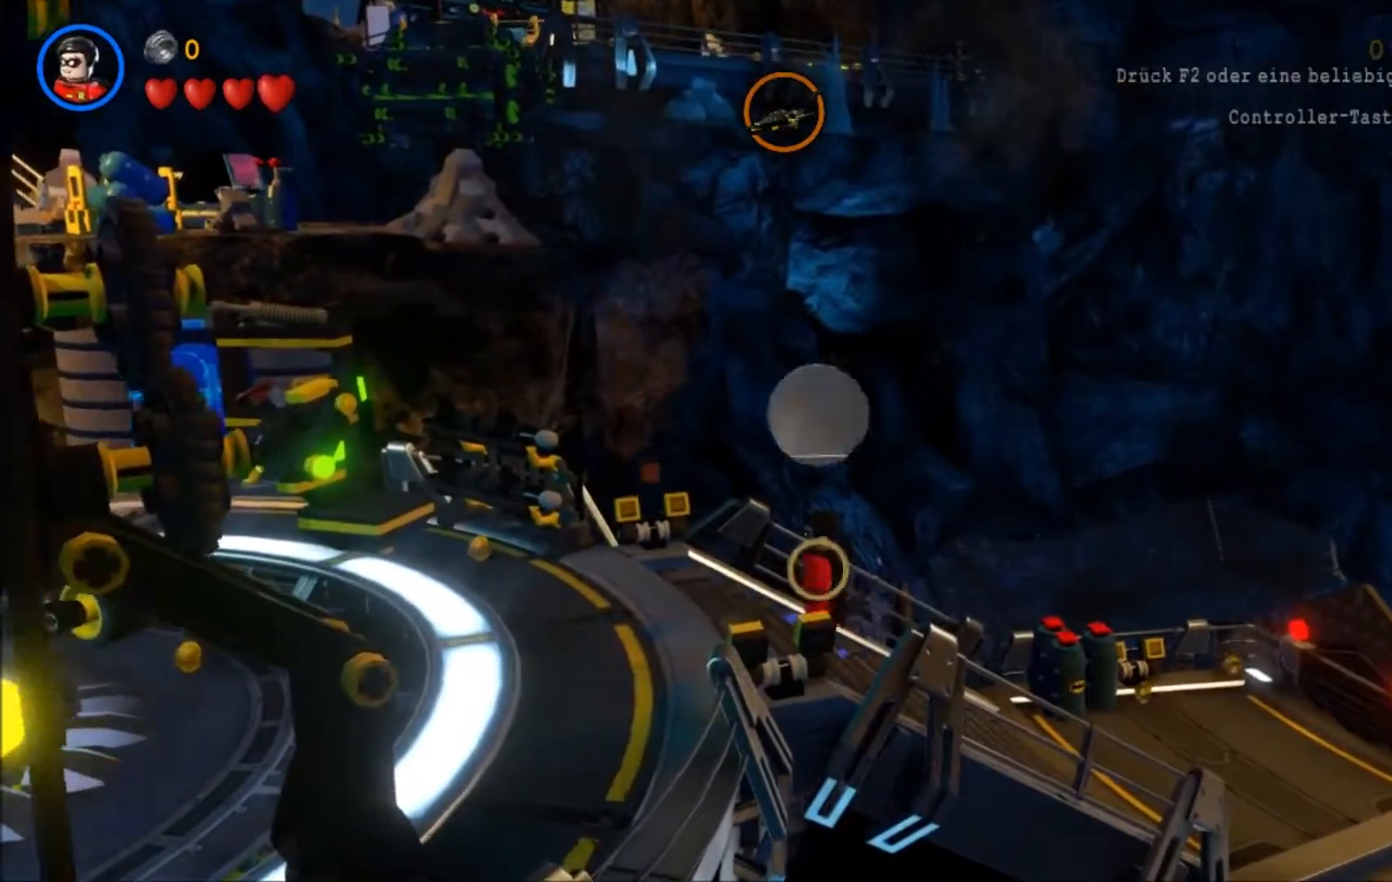
{"buttons": ["Y"], "left_stick": "center", "events": []}
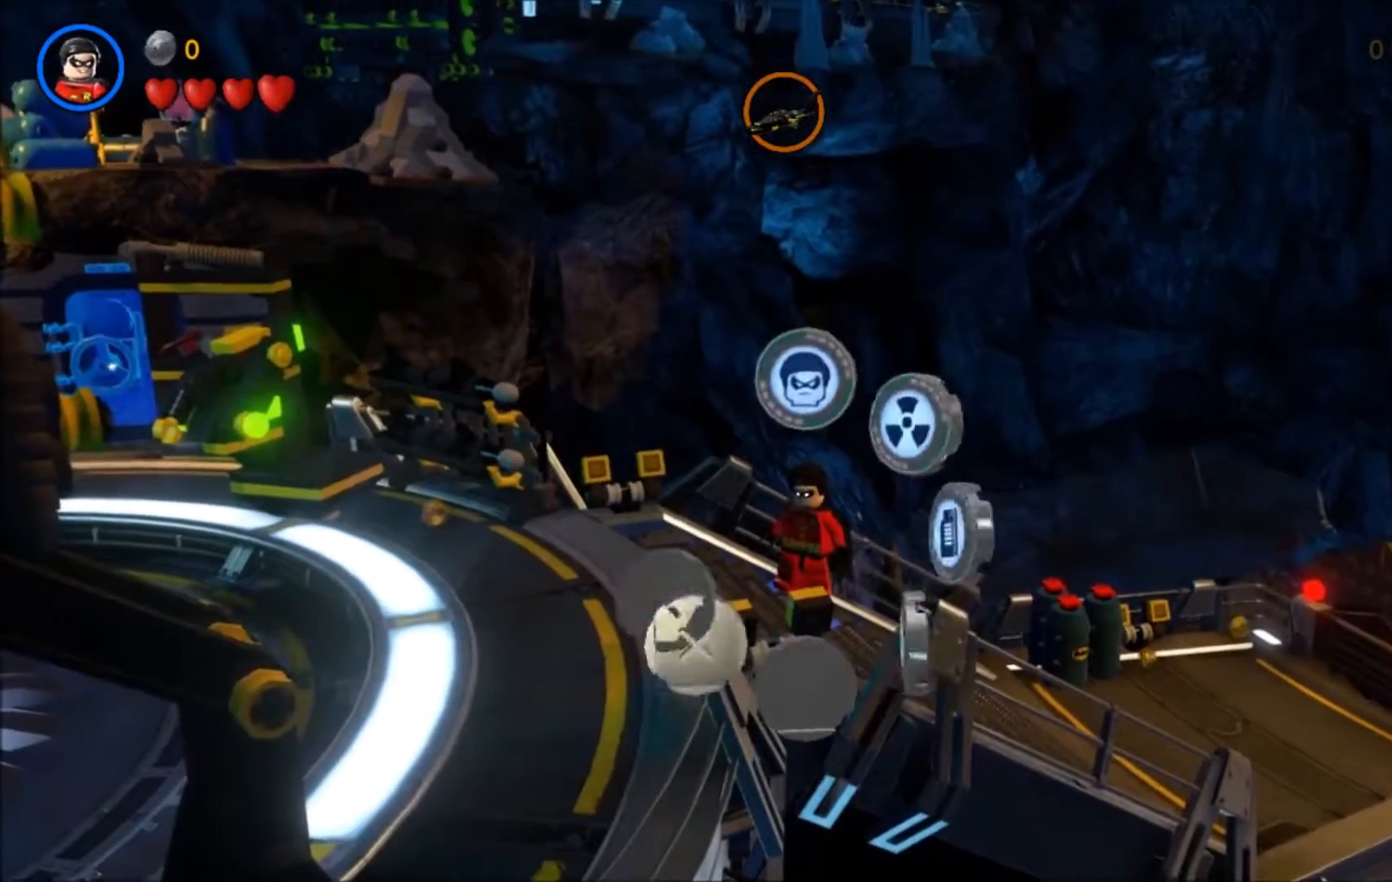
{"buttons": ["Y"], "left_stick": "center", "events": []}
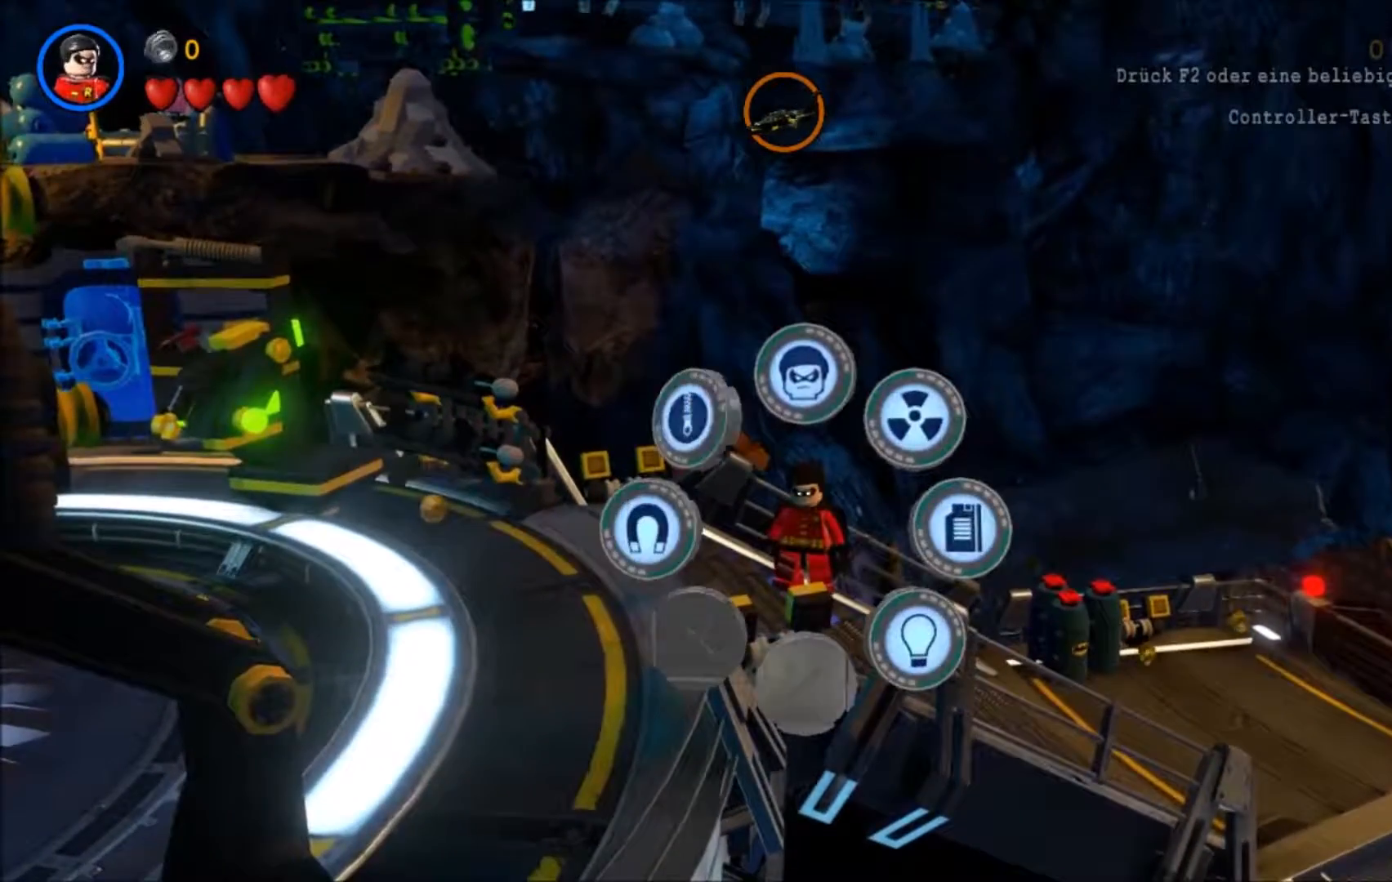
{"buttons": ["Y"], "left_stick": "center", "events": []}
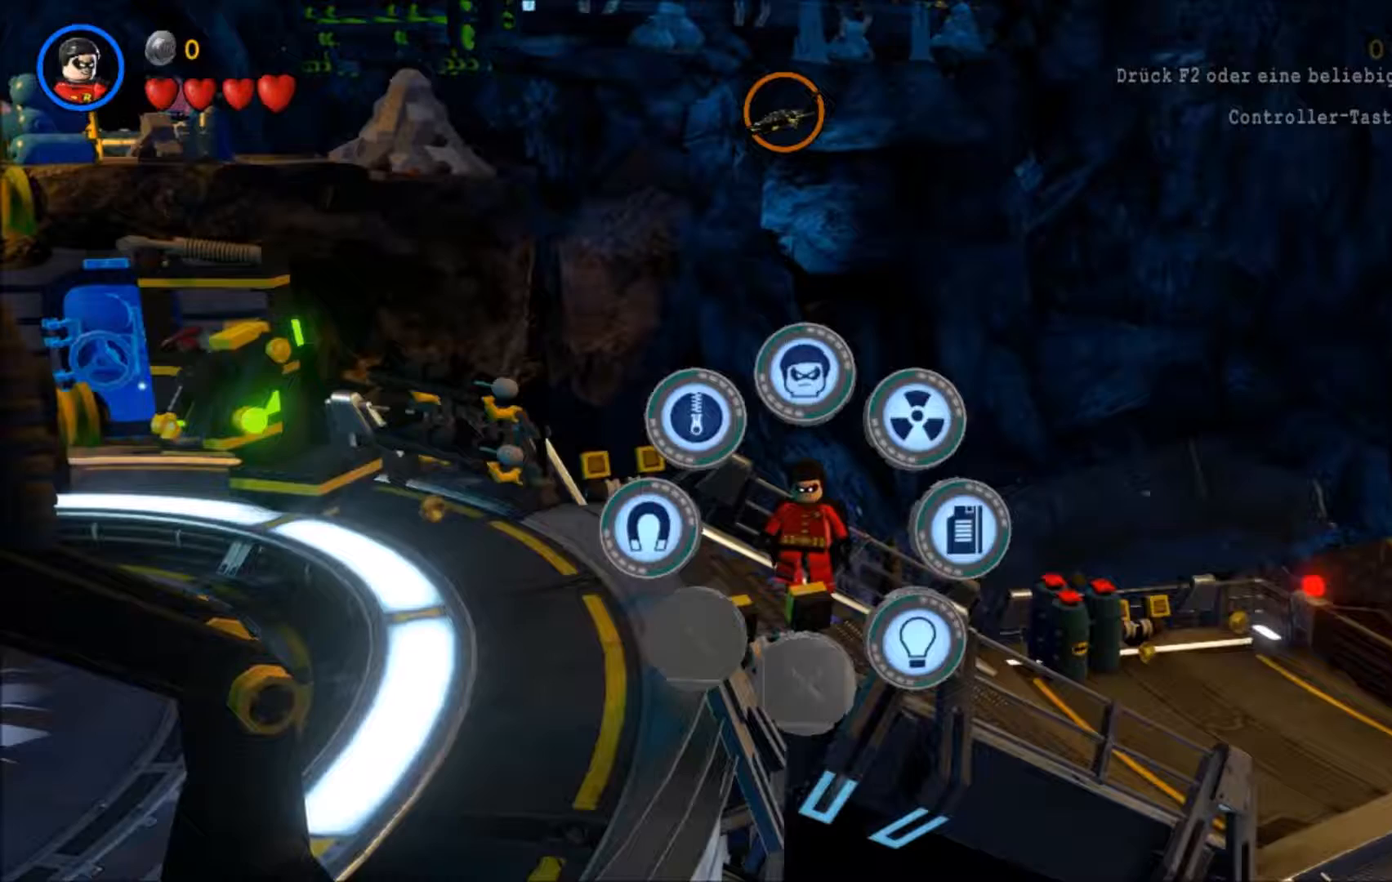
{"buttons": ["Y"], "left_stick": "center", "events": []}
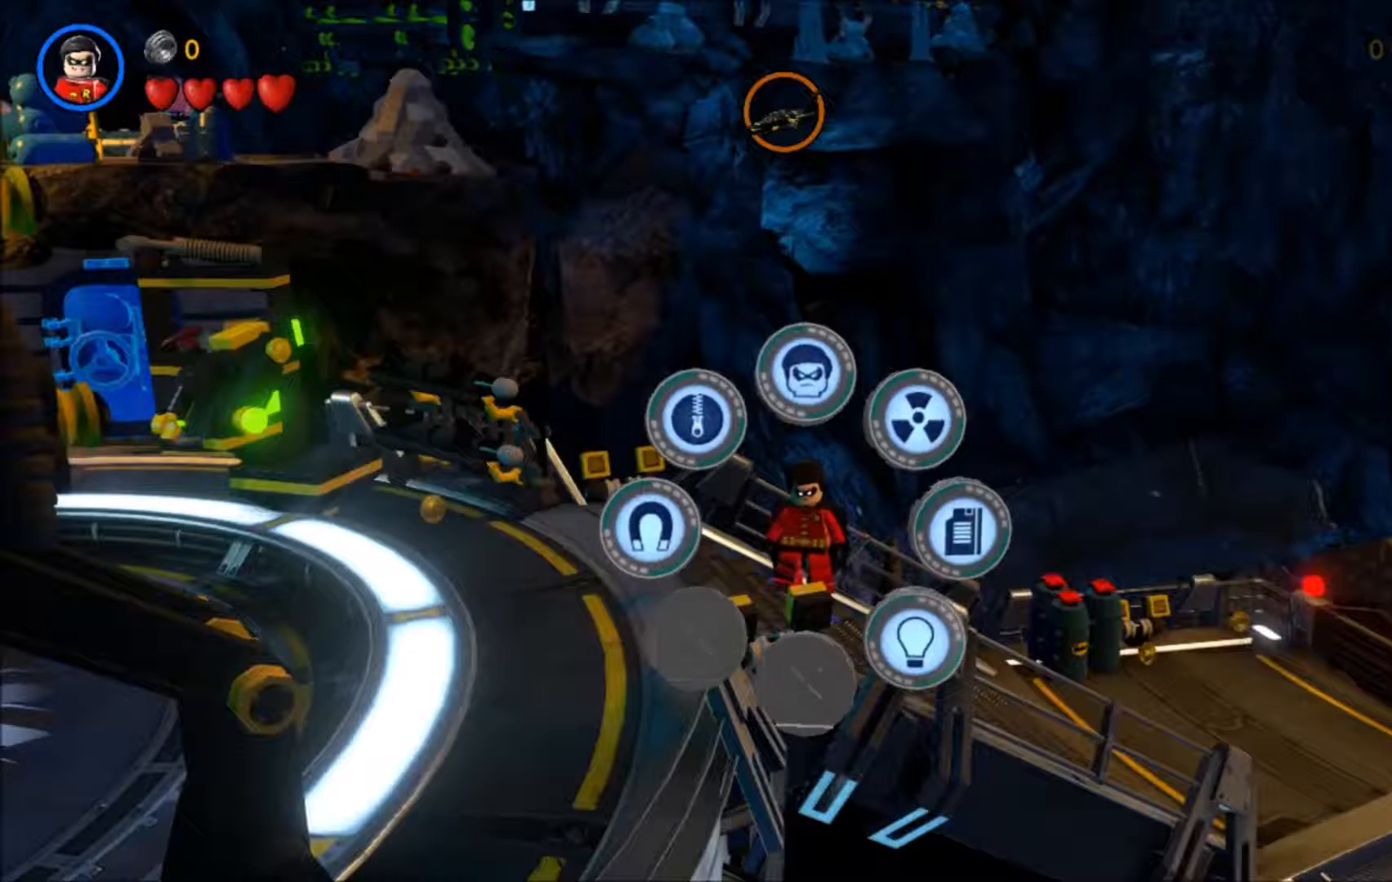
{"buttons": ["Y"], "left_stick": "center", "events": []}
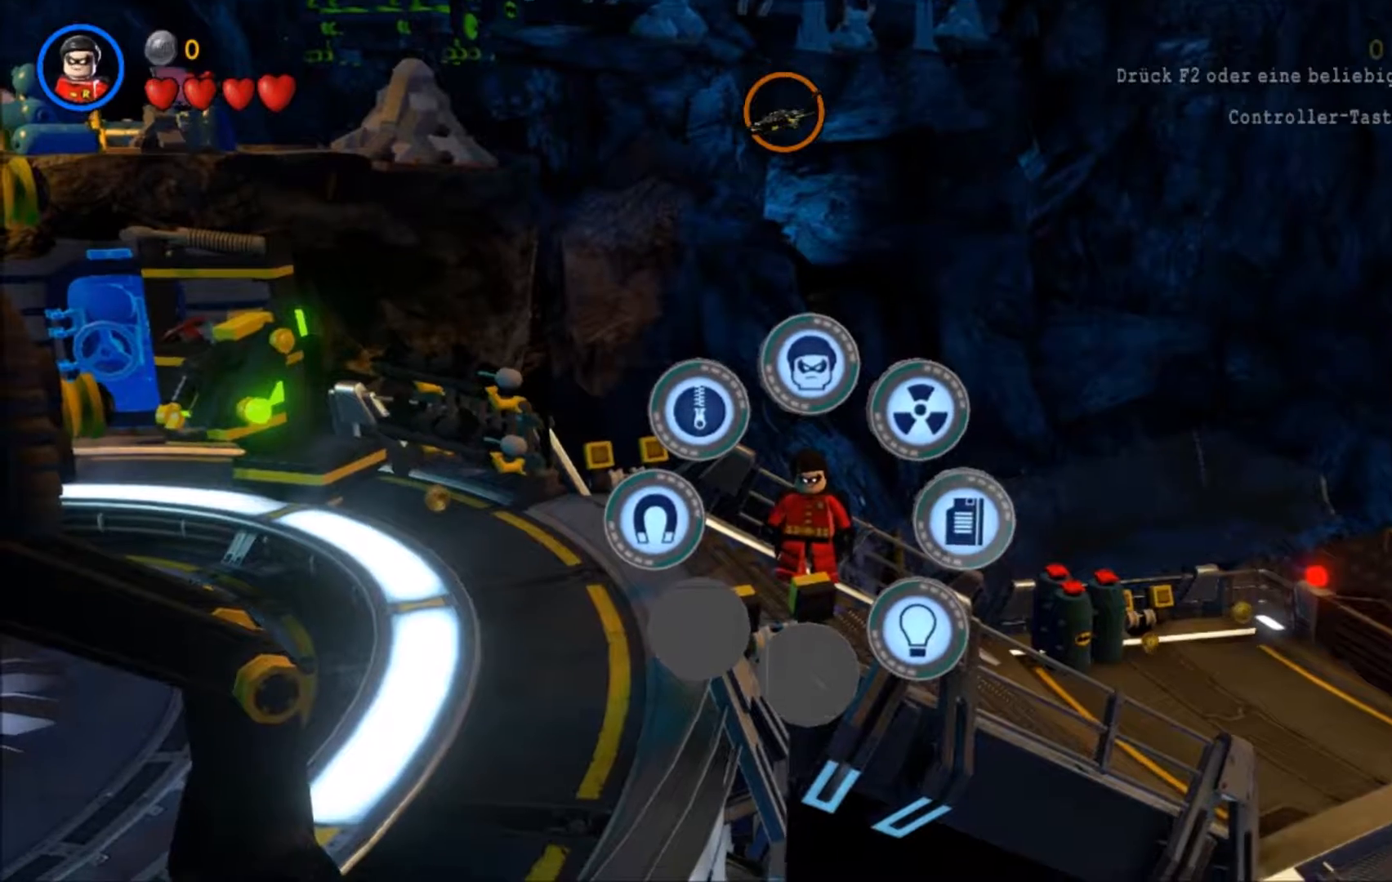
{"buttons": ["Y"], "left_stick": "center", "events": []}
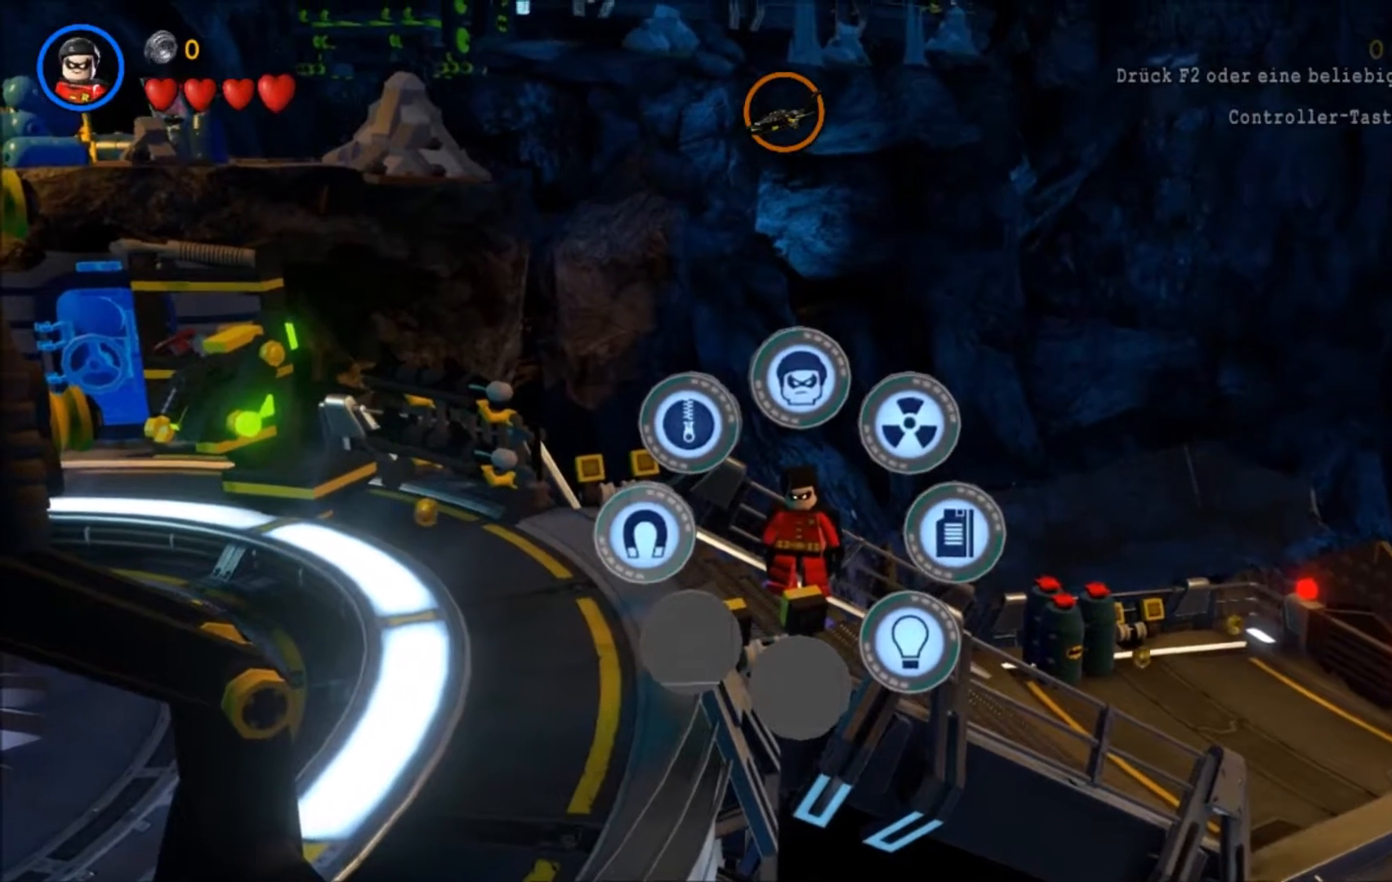
{"buttons": ["Y"], "left_stick": "center", "events": []}
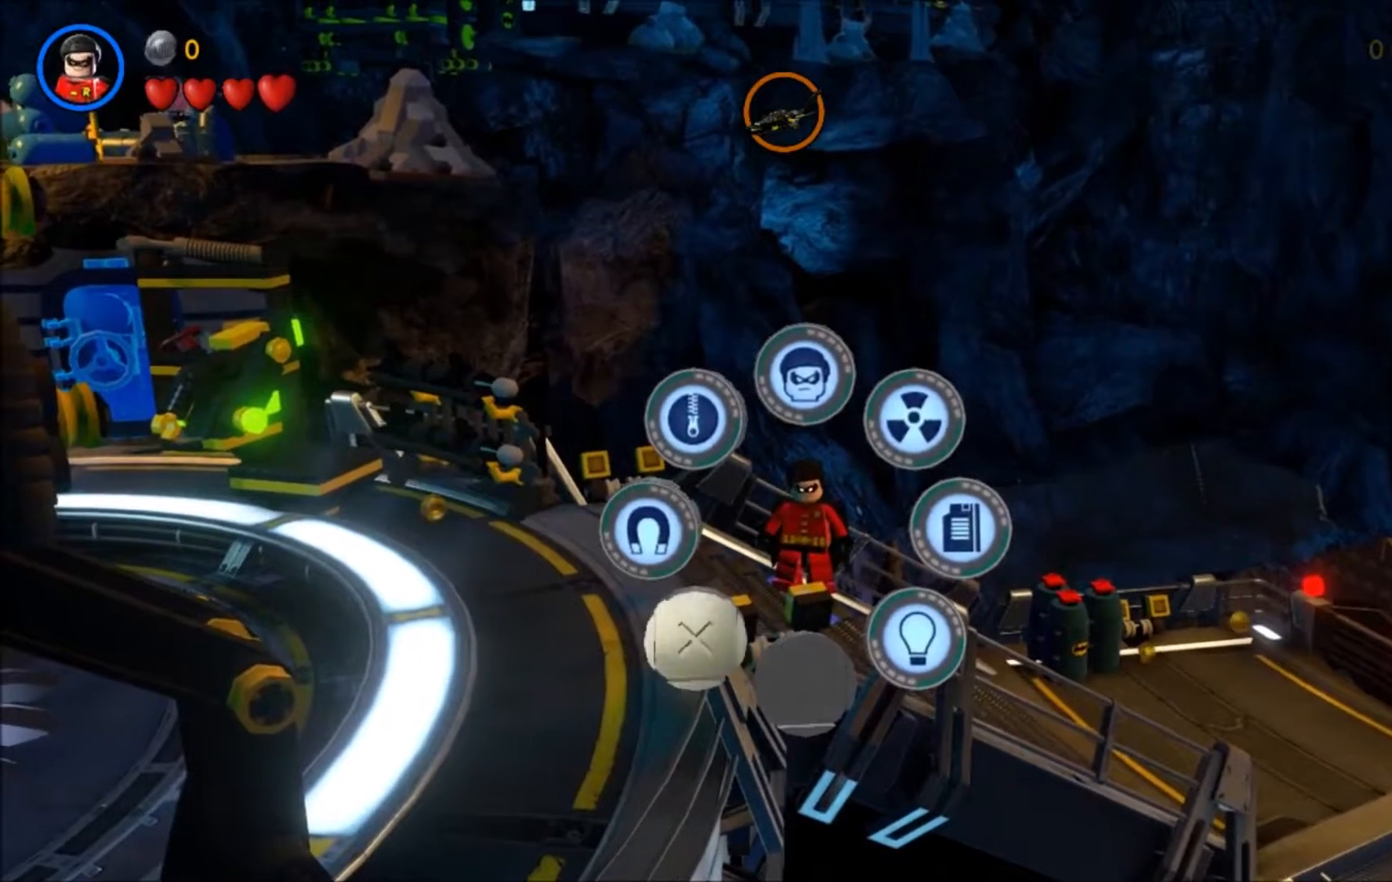
{"buttons": ["Y"], "left_stick": "center", "events": []}
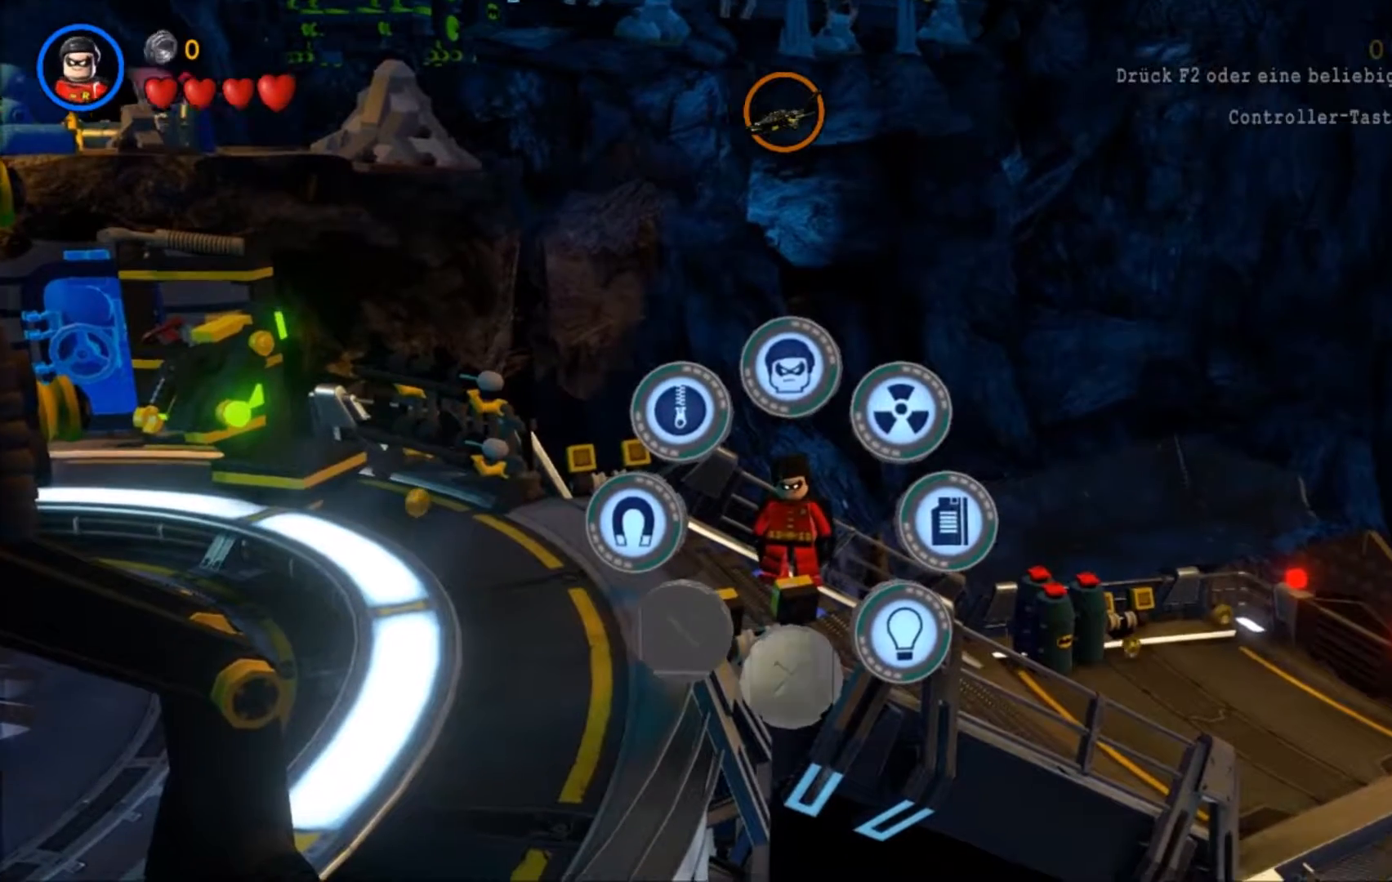
{"buttons": ["Y"], "left_stick": "center", "events": []}
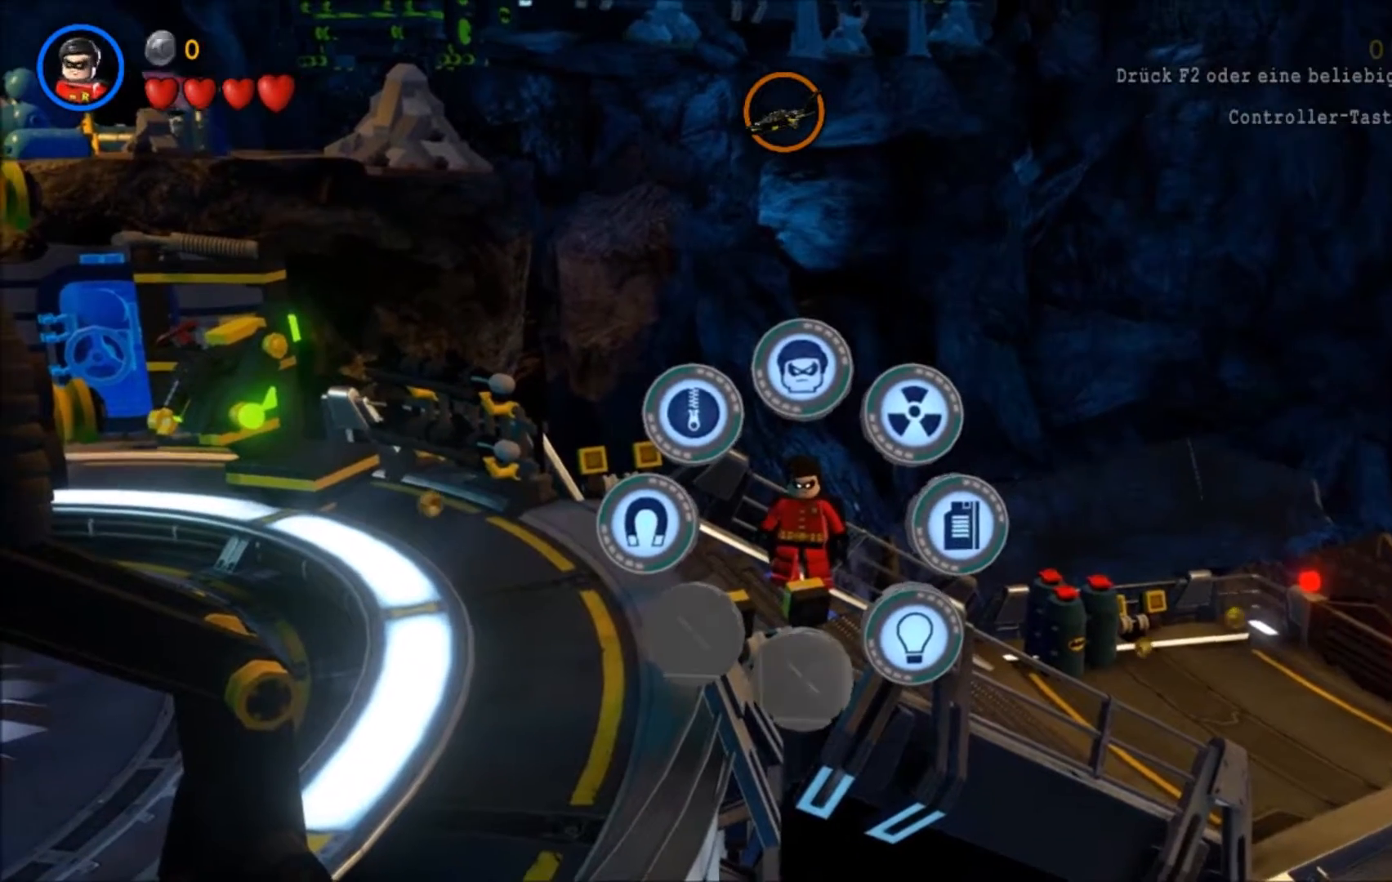
{"buttons": ["Y"], "left_stick": "center", "events": []}
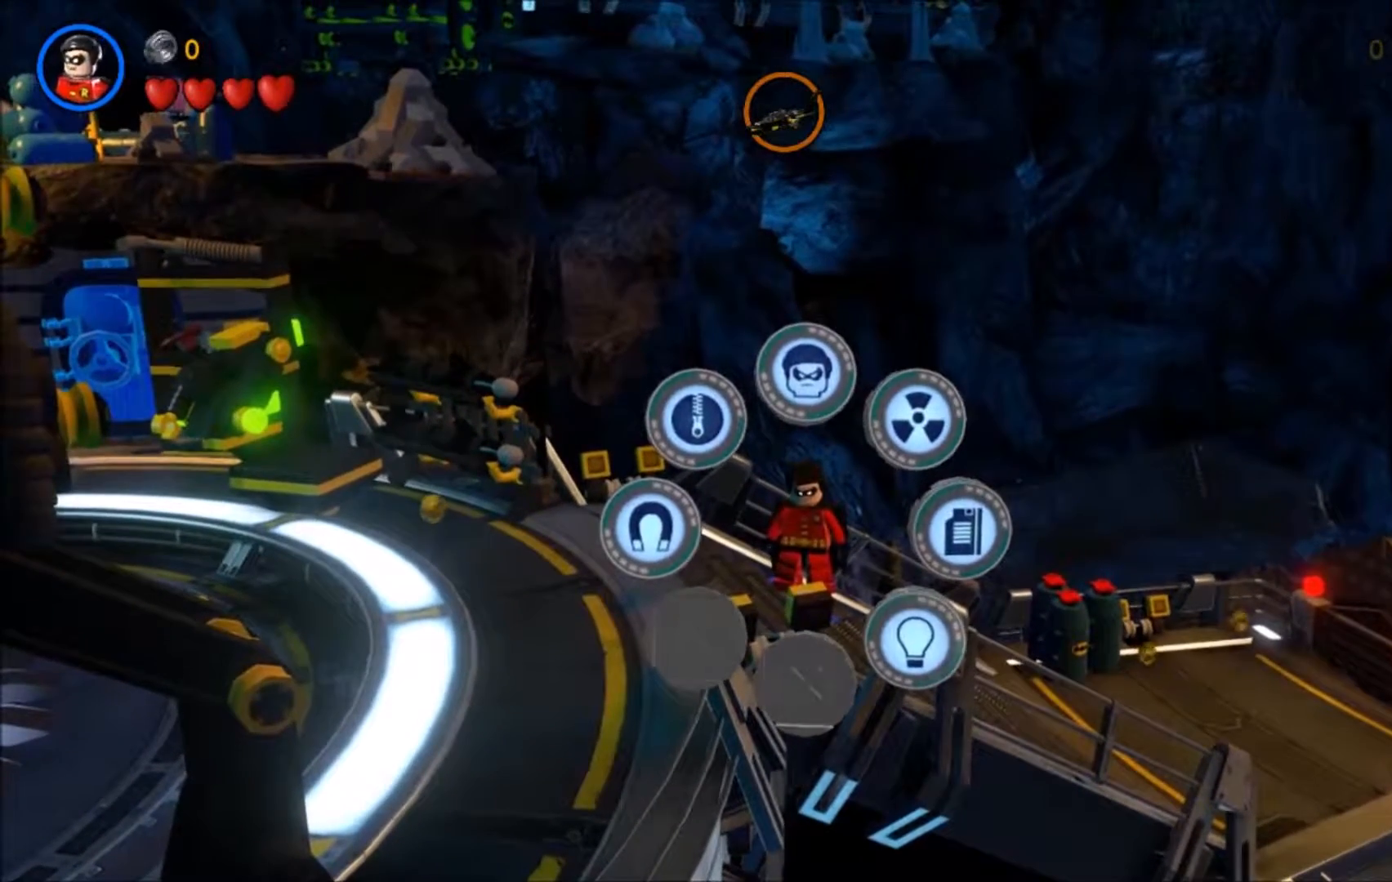
{"buttons": ["Y"], "left_stick": "center", "events": []}